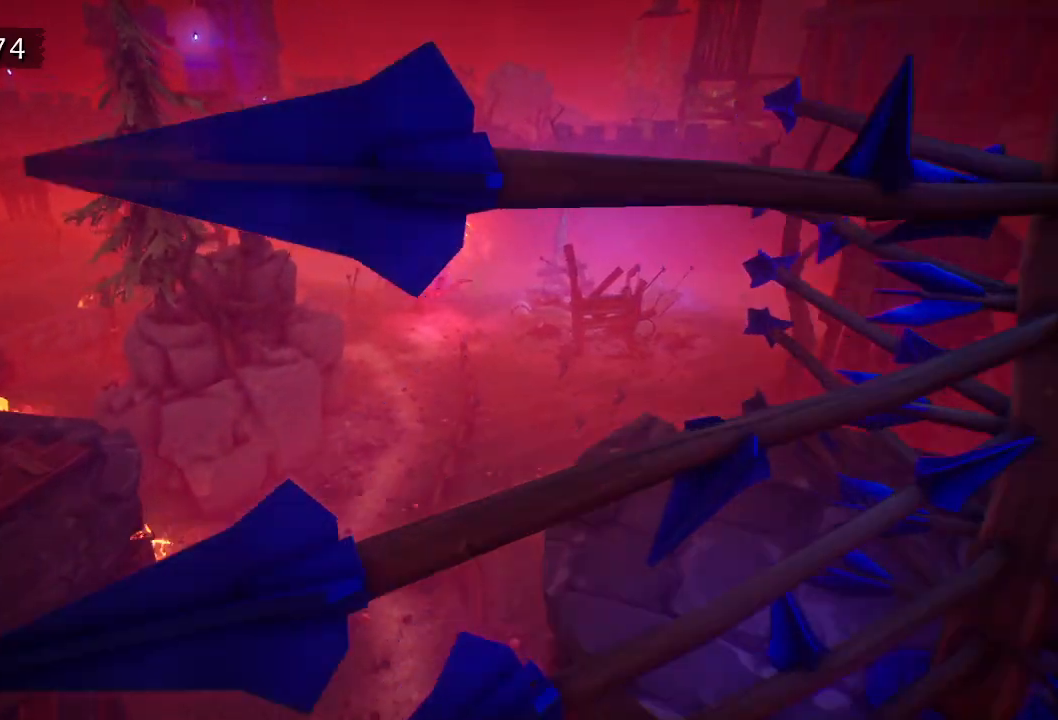
Gameplay with keyboard and mouse; each line is a JSON object with the keys held at the frame after it. "events" lists presses ("down") and releases ("up") of "a", "d", "e", "f", "s", "space", "tab" and "w" between this image and that frame as [ms after this image, input, new state], when the widget could be followed in between. No other keys are recorded. Mouse buttons are not recorded. Not read: mouse_move.
{"keys": ["w"], "events": [[100, "w", "down"]]}
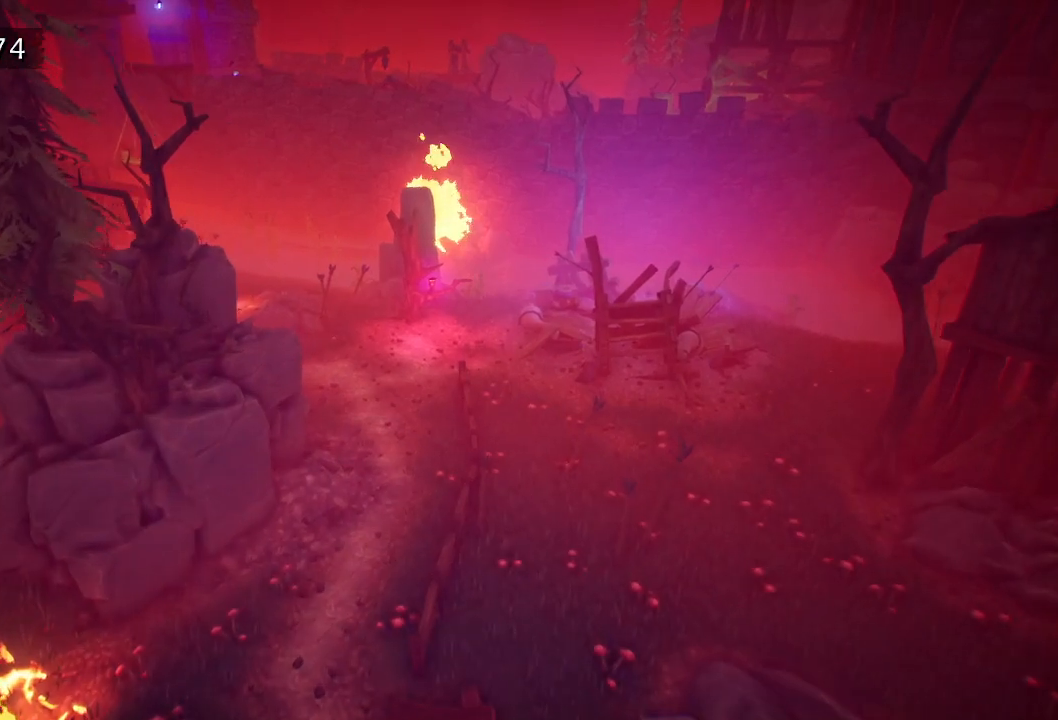
{"keys": [], "events": [[33, "w", "up"]]}
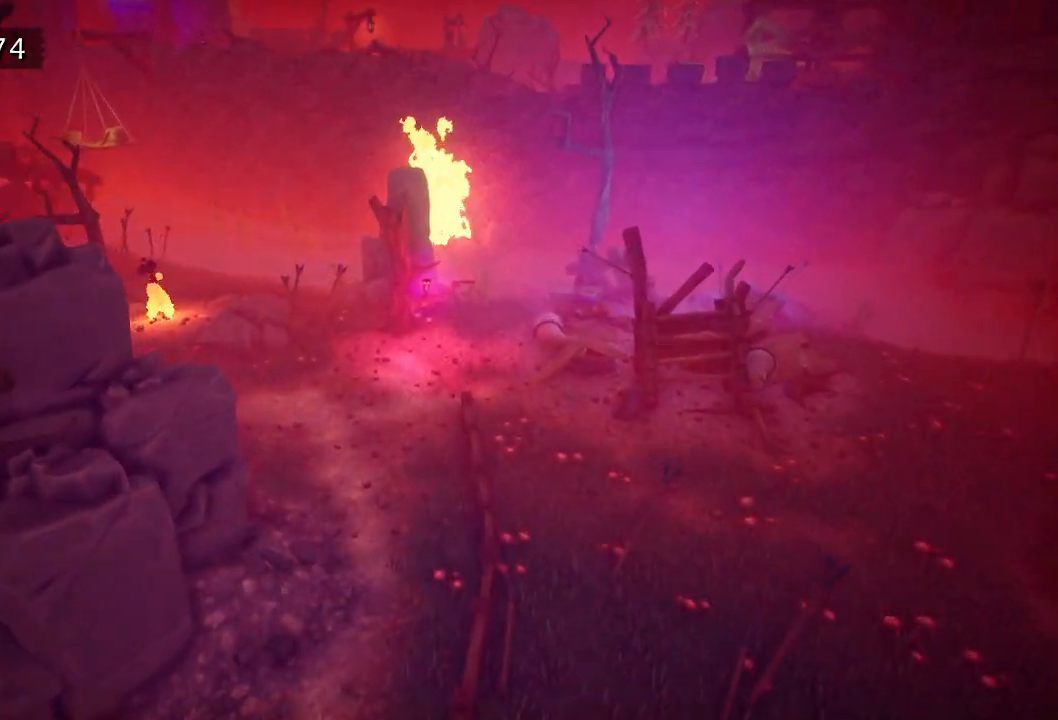
{"keys": ["w"], "events": [[367, "w", "down"]]}
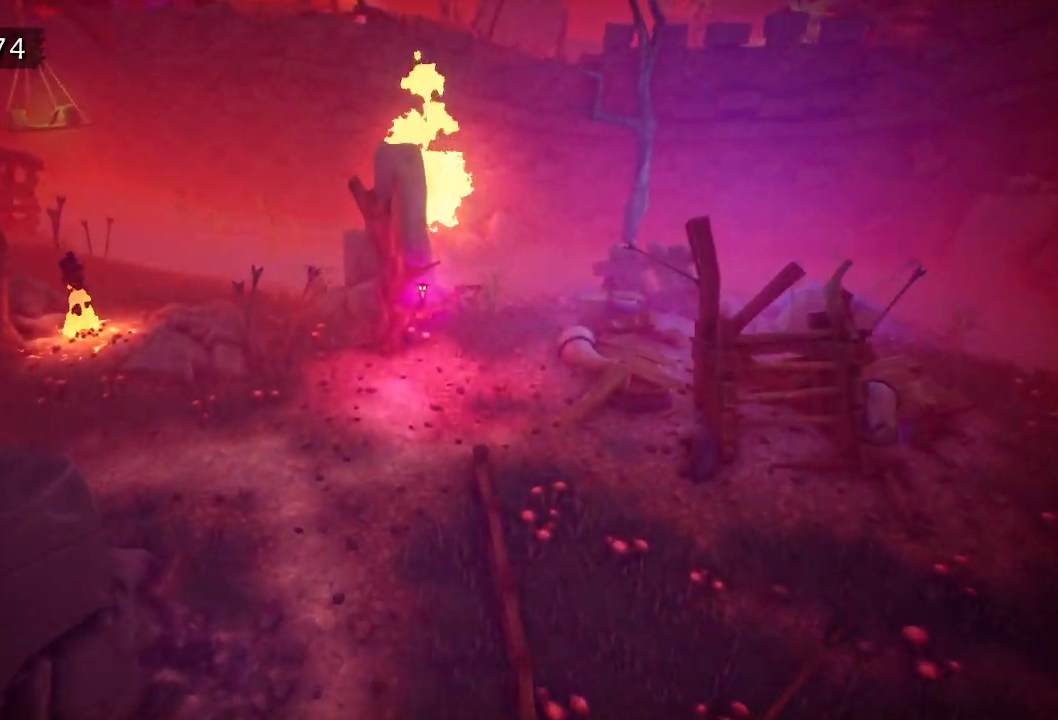
{"keys": ["w"], "events": []}
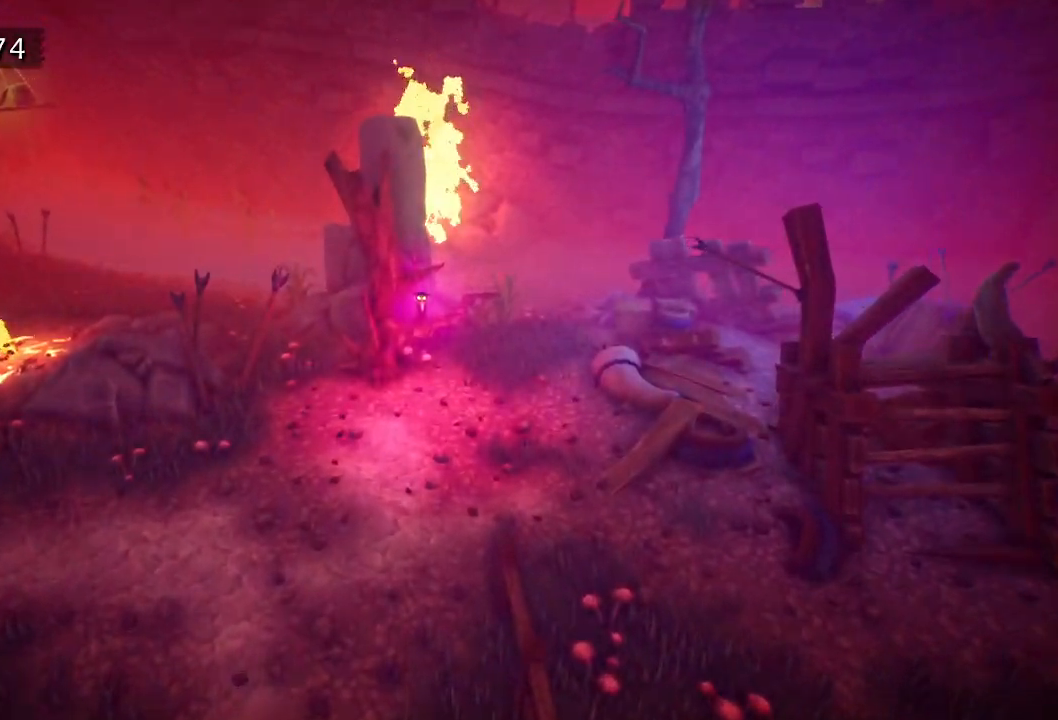
{"keys": ["w"], "events": []}
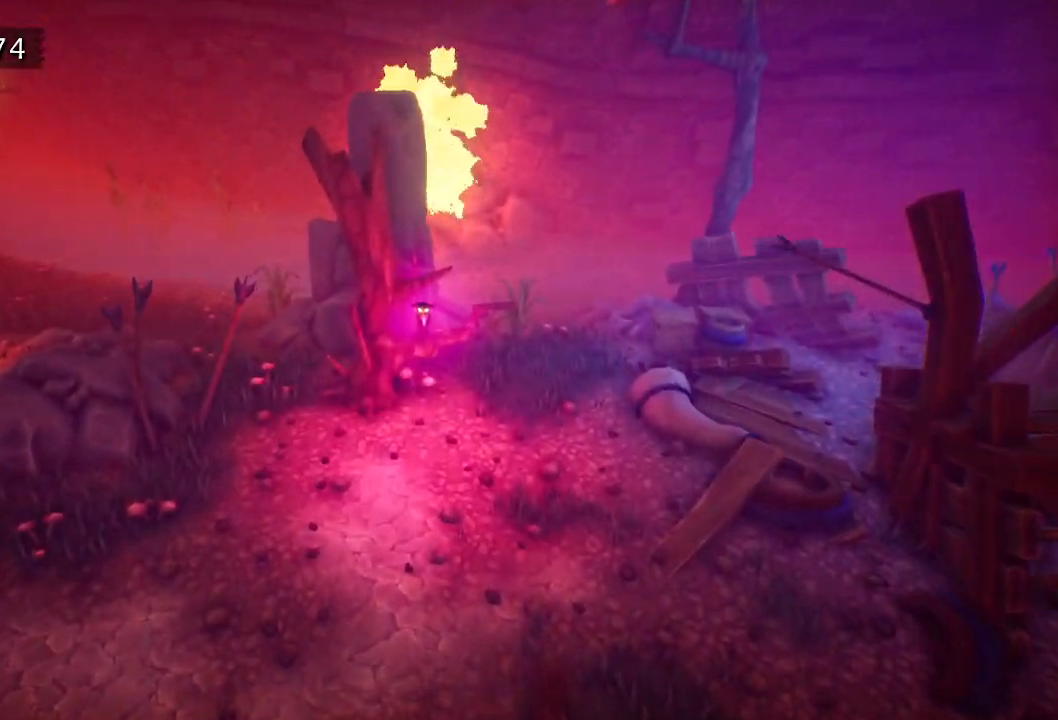
{"keys": ["w"], "events": [[83, "e", "down"], [183, "e", "up"], [217, "e", "down"], [317, "e", "up"], [417, "e", "down"], [467, "e", "up"]]}
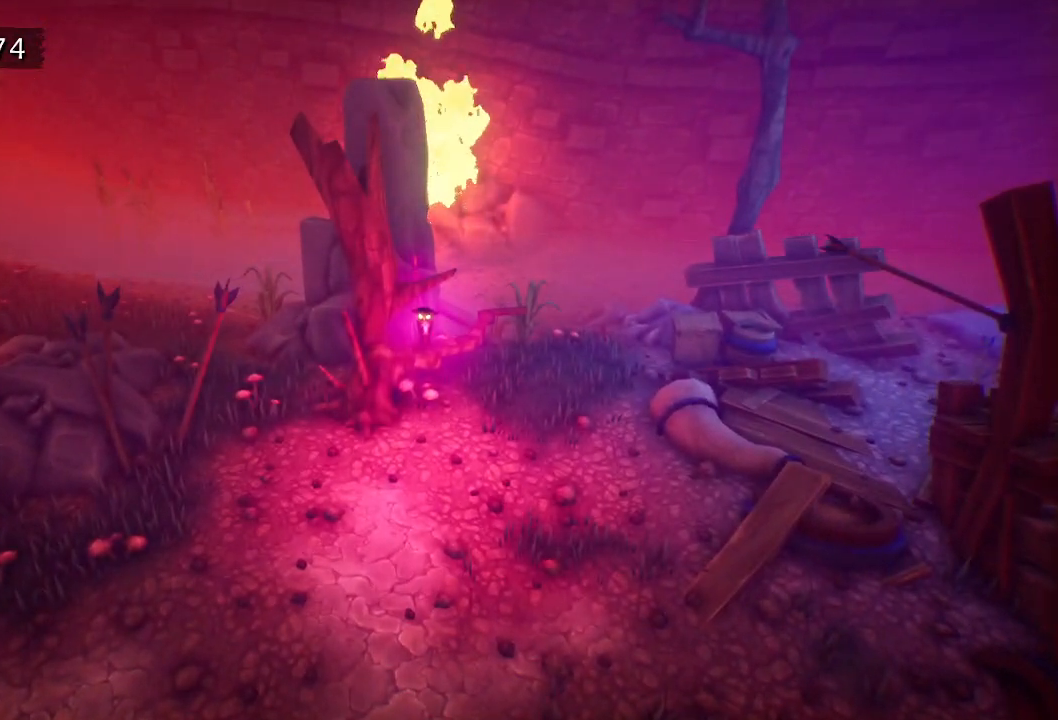
{"keys": ["w"], "events": [[50, "e", "down"], [150, "e", "up"], [200, "e", "down"], [300, "e", "up"], [383, "e", "down"], [467, "e", "up"]]}
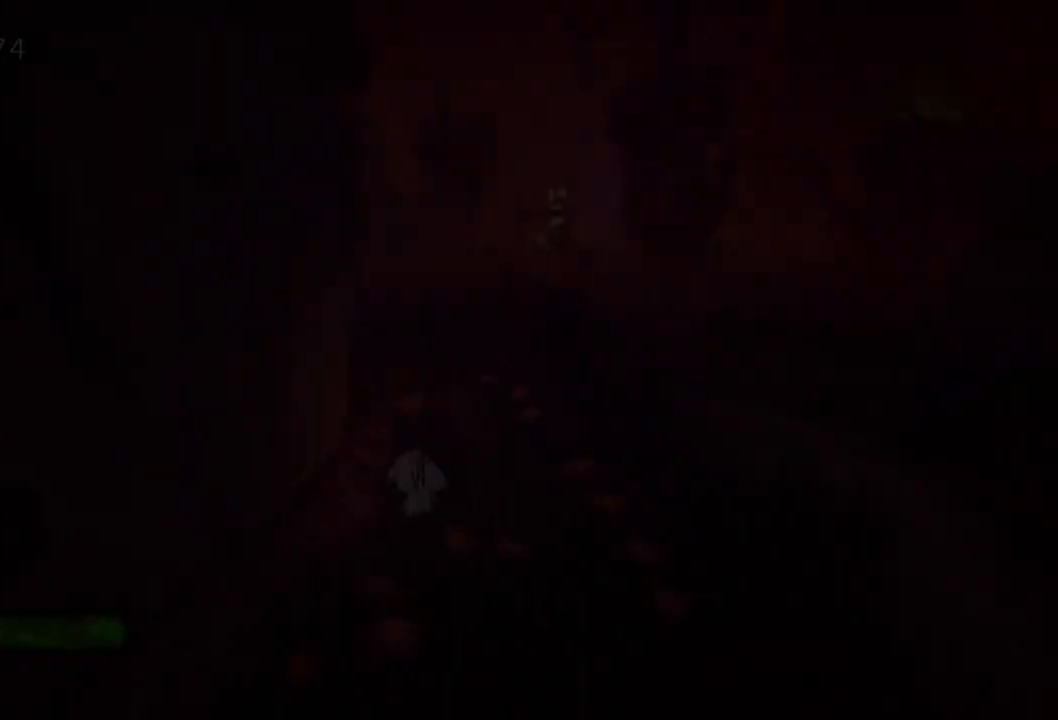
{"keys": ["e", "w"], "events": [[17, "e", "down"], [67, "e", "up"], [167, "e", "down"], [250, "e", "up"], [300, "e", "down"], [400, "e", "up"], [450, "e", "down"]]}
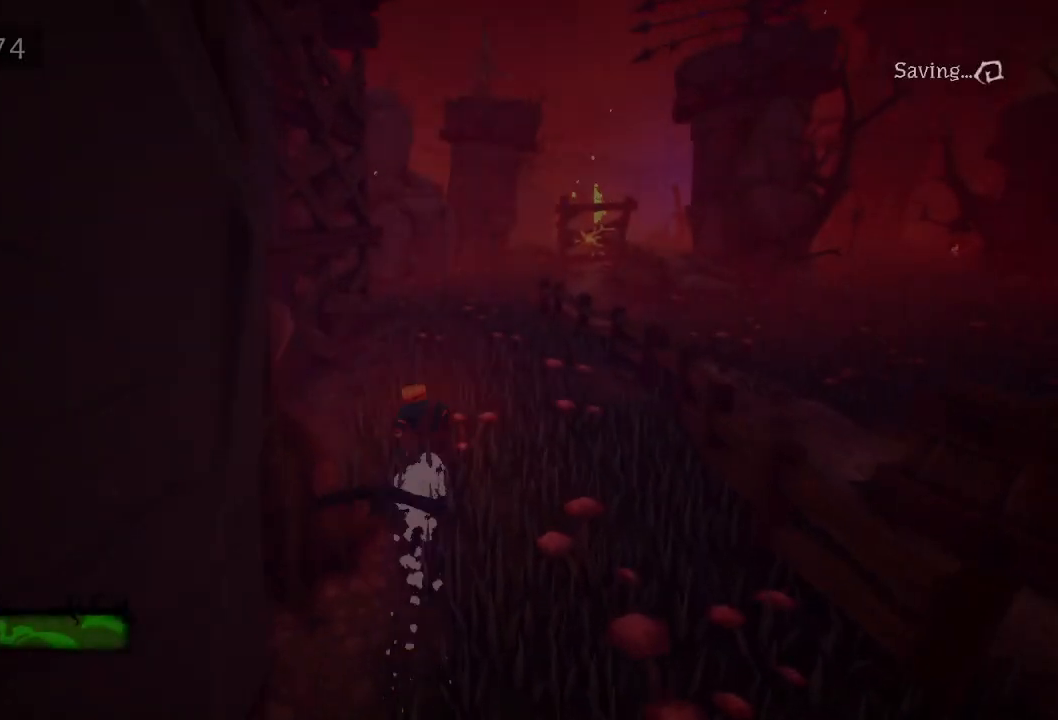
{"keys": ["w"], "events": [[83, "e", "up"], [133, "e", "down"], [217, "e", "up"], [267, "e", "down"], [367, "e", "up"]]}
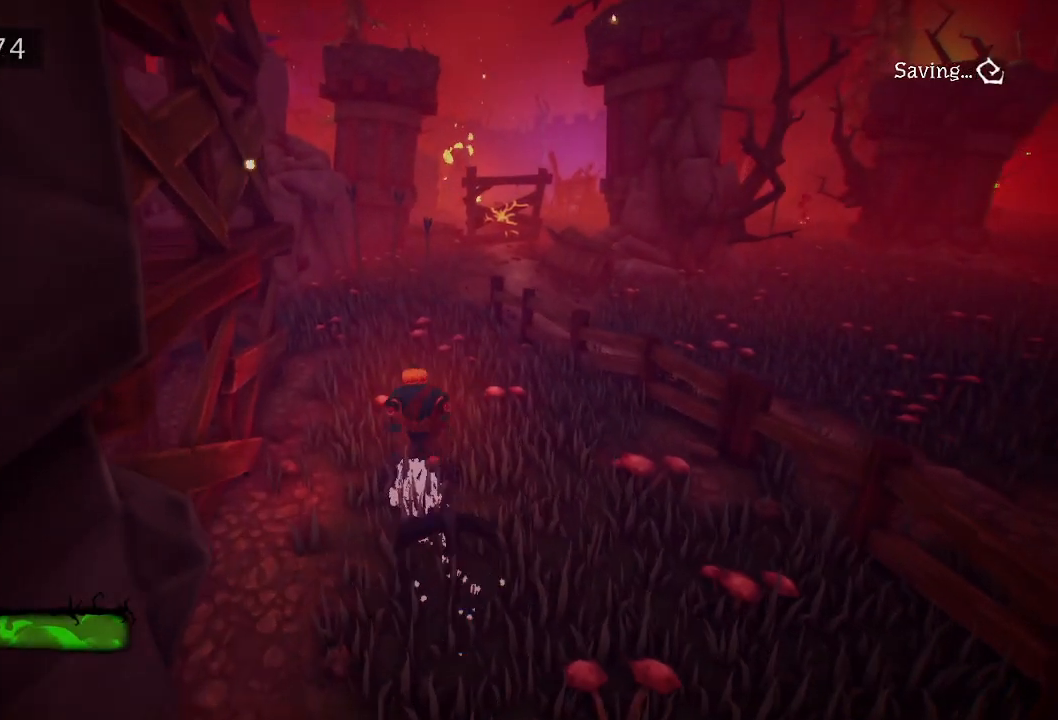
{"keys": ["w"], "events": [[67, "e", "down"], [150, "e", "up"], [200, "e", "down"], [333, "e", "up"], [383, "e", "down"], [467, "e", "up"]]}
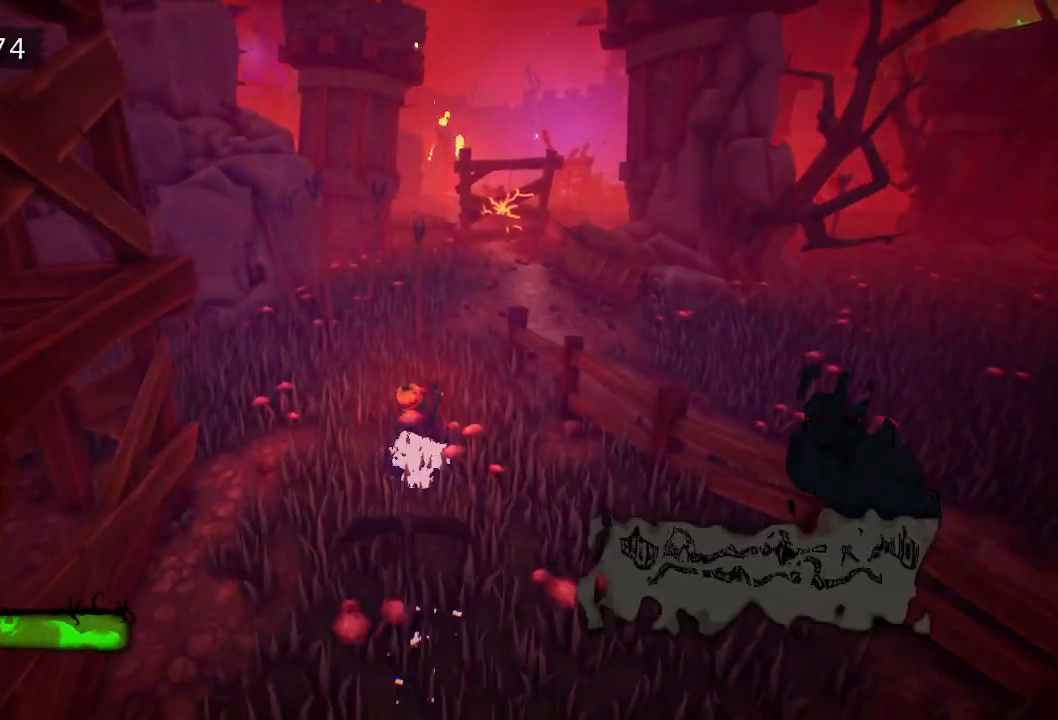
{"keys": ["w"], "events": [[67, "e", "down"], [167, "e", "up"], [217, "e", "down"], [300, "e", "up"], [400, "e", "down"], [433, "e", "up"]]}
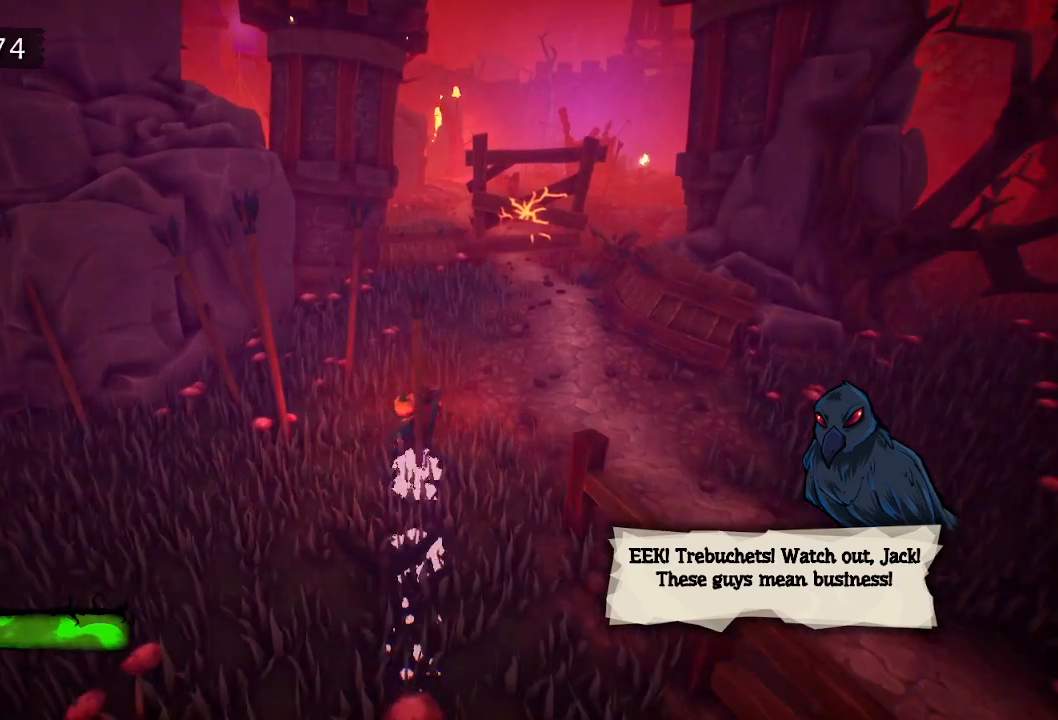
{"keys": ["w"], "events": [[33, "e", "down"], [83, "e", "up"], [183, "e", "down"], [283, "e", "up"], [317, "e", "down"], [417, "e", "up"]]}
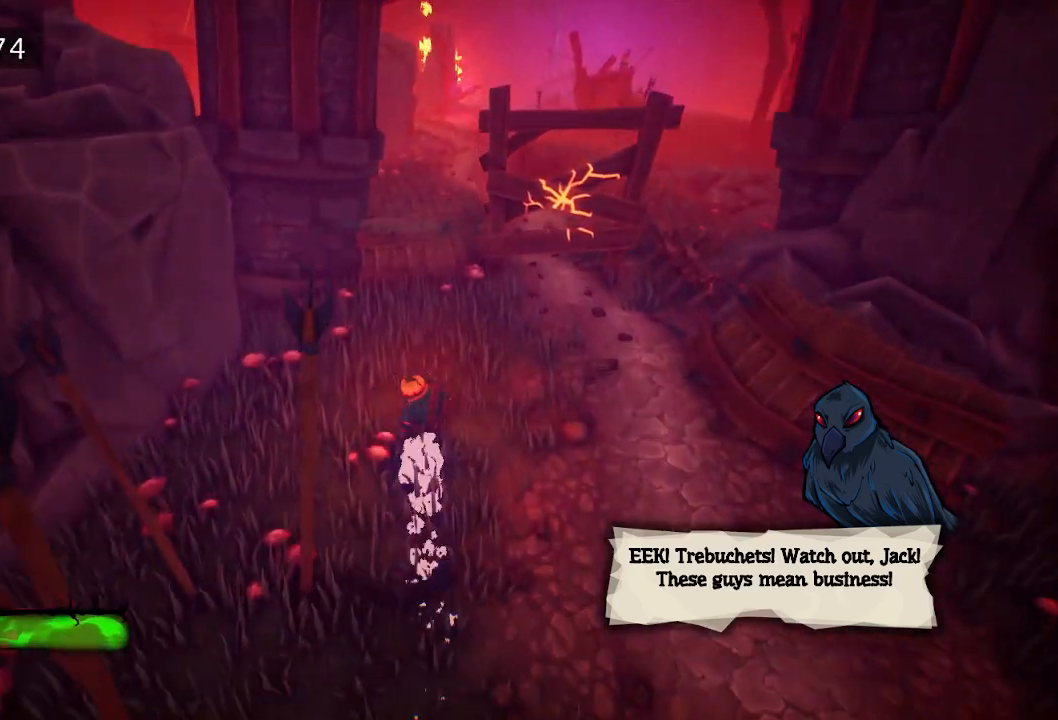
{"keys": ["w"], "events": [[100, "e", "down"], [183, "e", "up"]]}
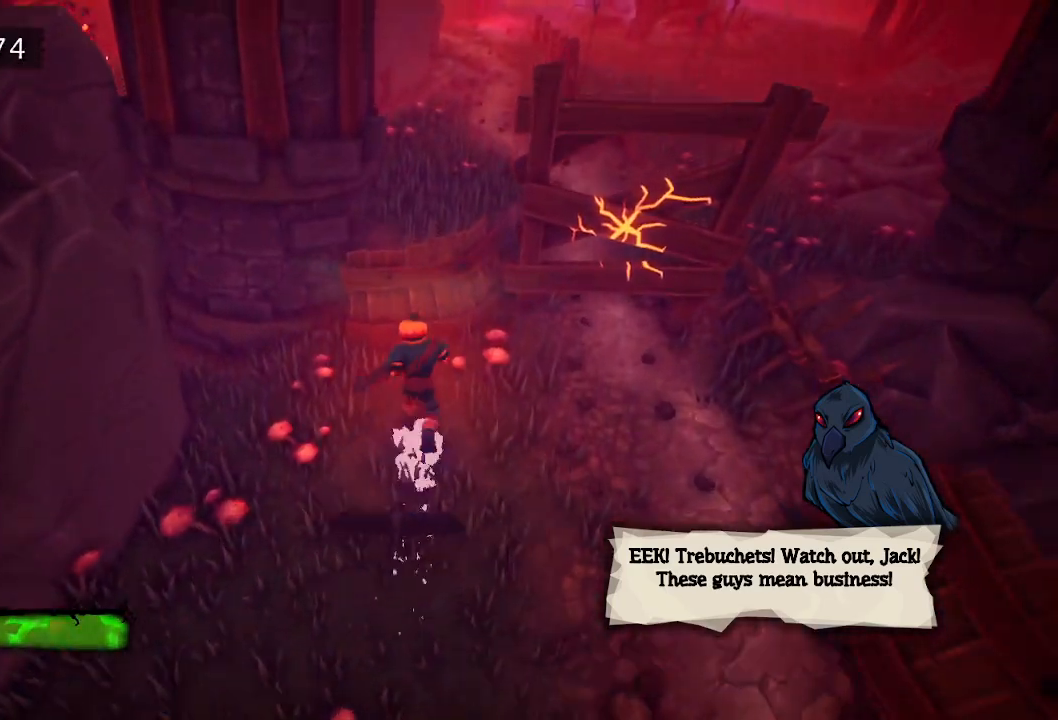
{"keys": ["tab", "w"], "events": [[17, "space", "down"], [117, "space", "up"], [350, "tab", "down"]]}
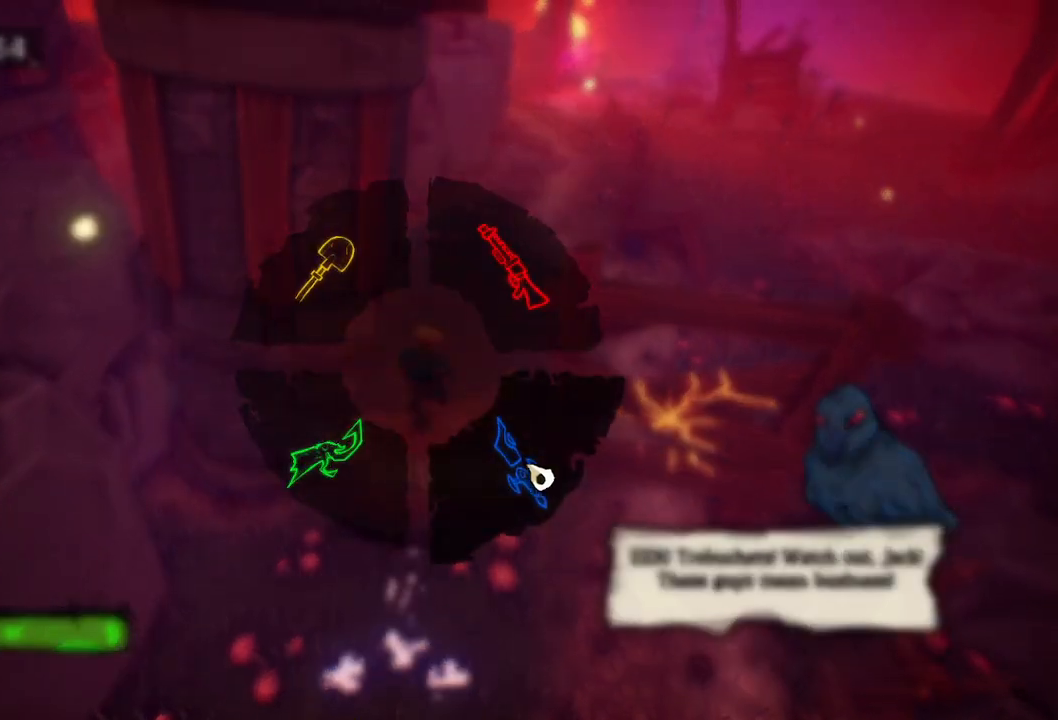
{"keys": ["tab", "w"], "events": []}
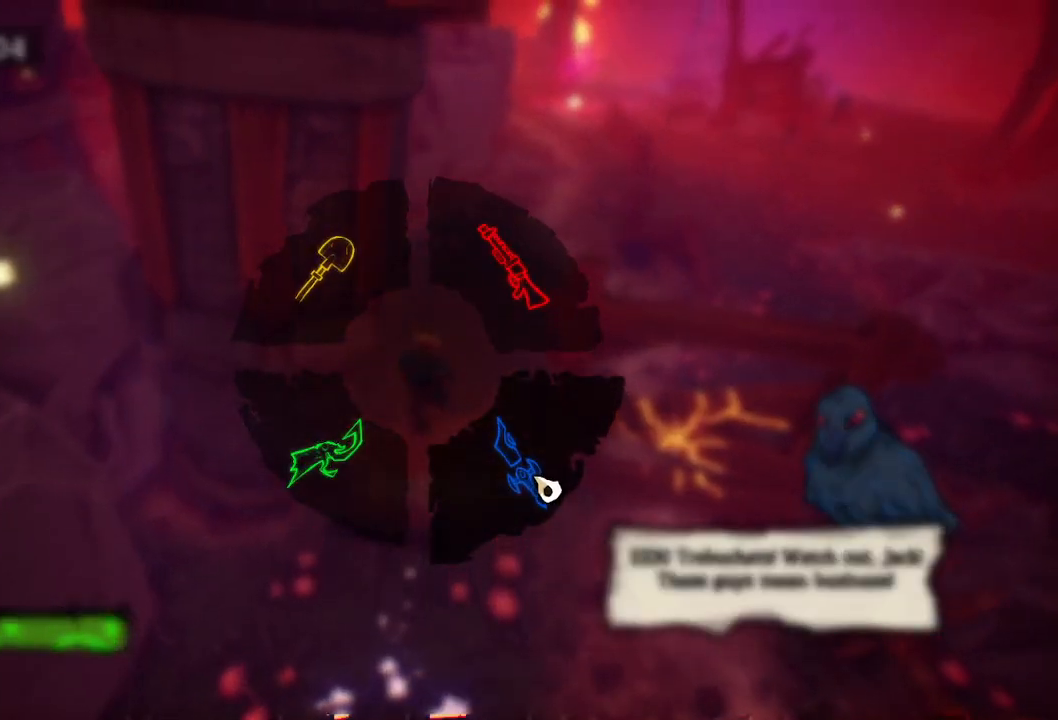
{"keys": ["w"], "events": [[50, "tab", "up"]]}
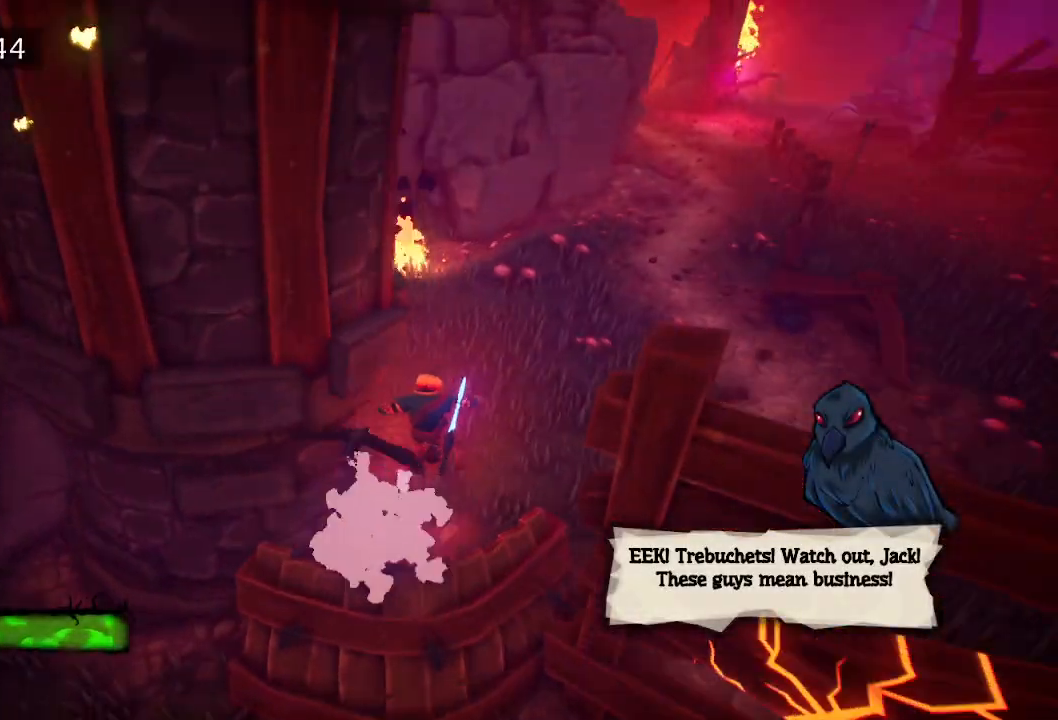
{"keys": ["e", "w"], "events": [[17, "e", "down"], [67, "e", "up"], [167, "e", "down"], [250, "e", "up"], [350, "e", "down"], [450, "e", "up"], [500, "e", "down"]]}
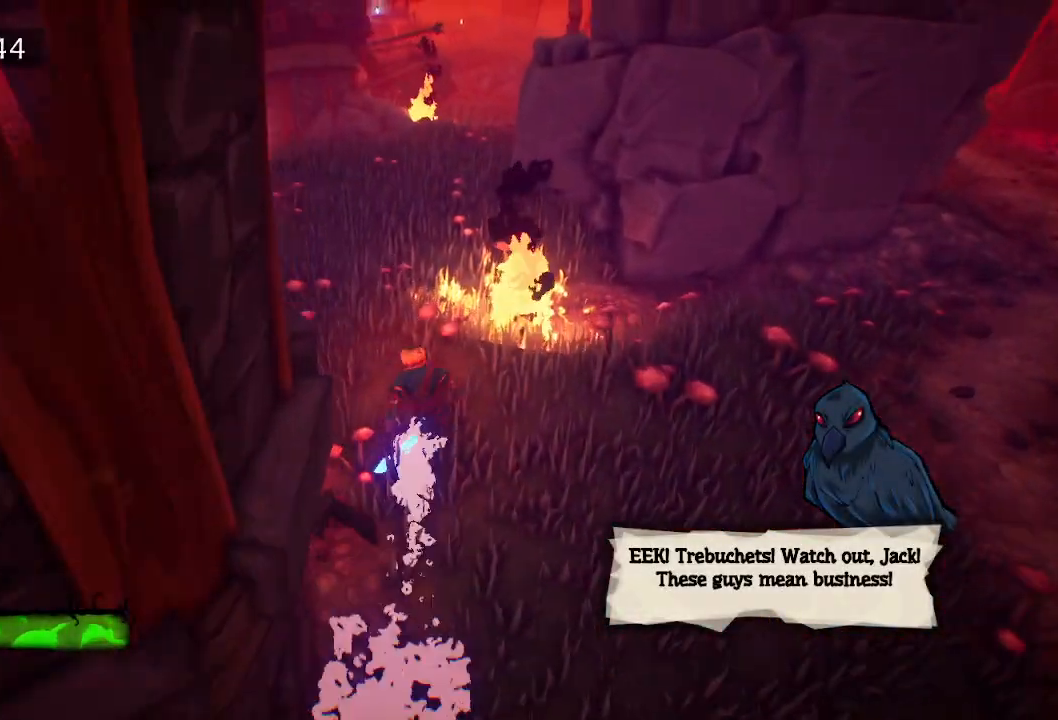
{"keys": ["w"], "events": [[83, "e", "up"], [183, "e", "down"], [267, "e", "up"], [317, "e", "down"], [417, "e", "up"]]}
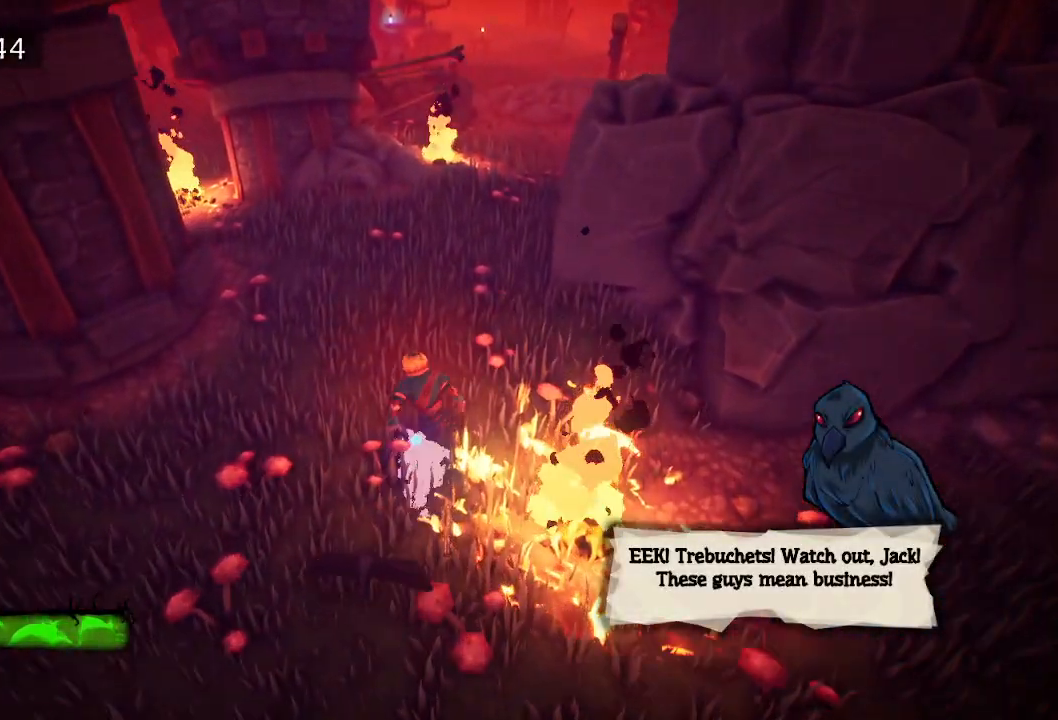
{"keys": ["w"], "events": [[17, "e", "down"], [100, "e", "up"], [150, "e", "down"], [250, "e", "up"], [350, "e", "down"], [417, "e", "up"]]}
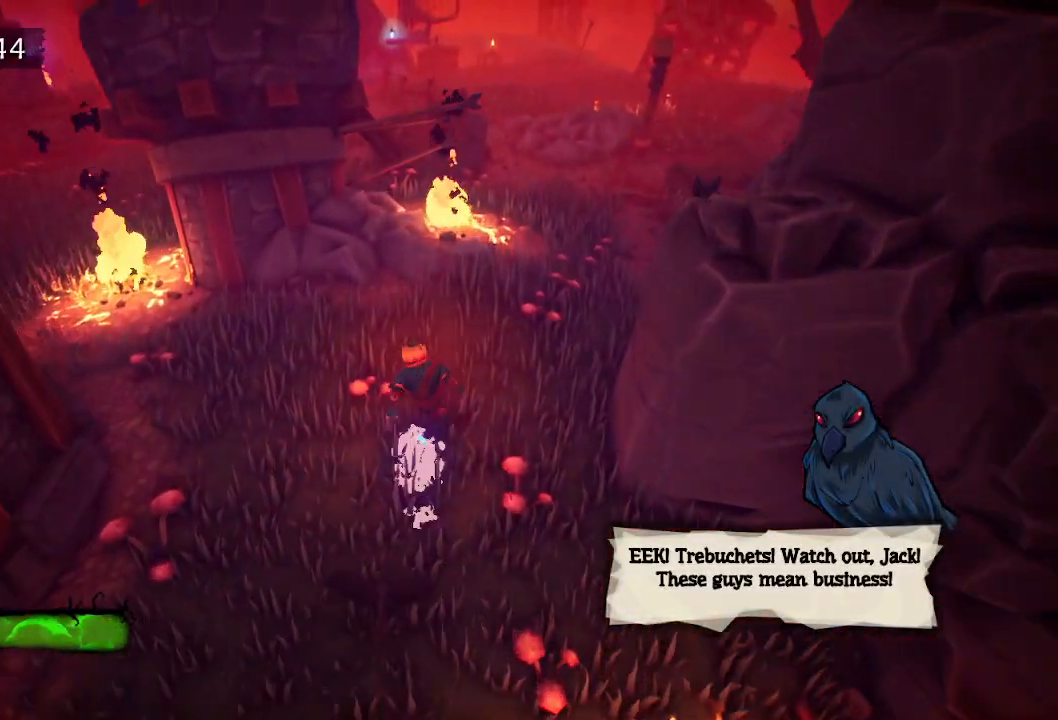
{"keys": ["w"], "events": [[17, "e", "down"], [67, "e", "up"], [167, "e", "down"], [250, "e", "up"], [350, "e", "down"], [450, "e", "up"]]}
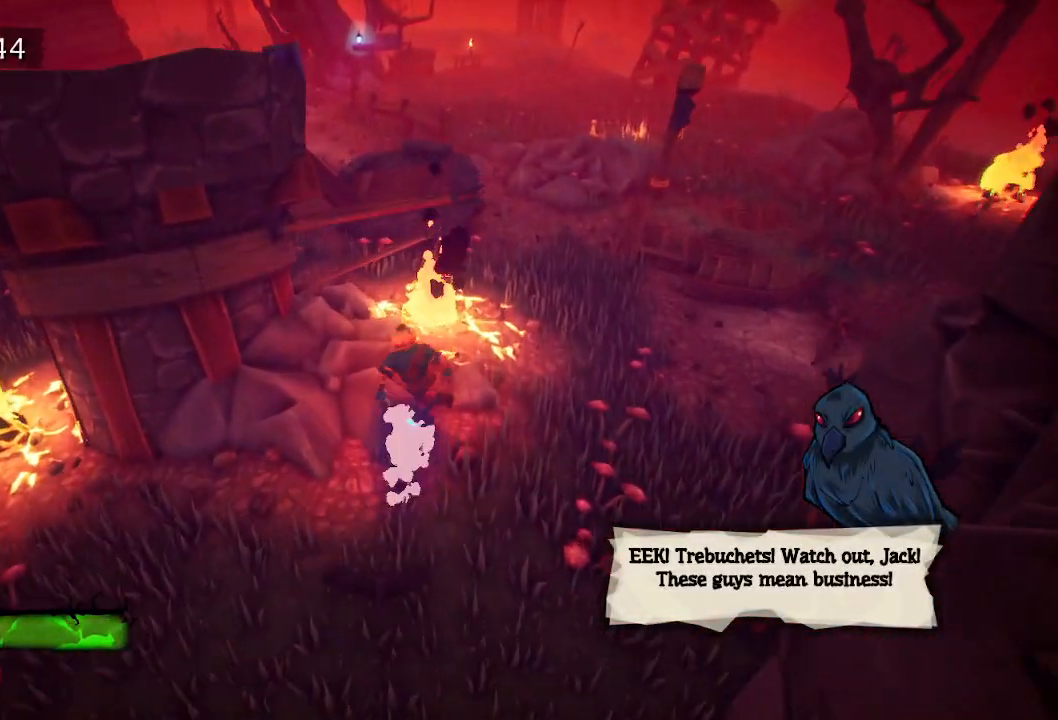
{"keys": ["a", "w"], "events": [[267, "space", "down"], [367, "a", "down"], [417, "space", "up"]]}
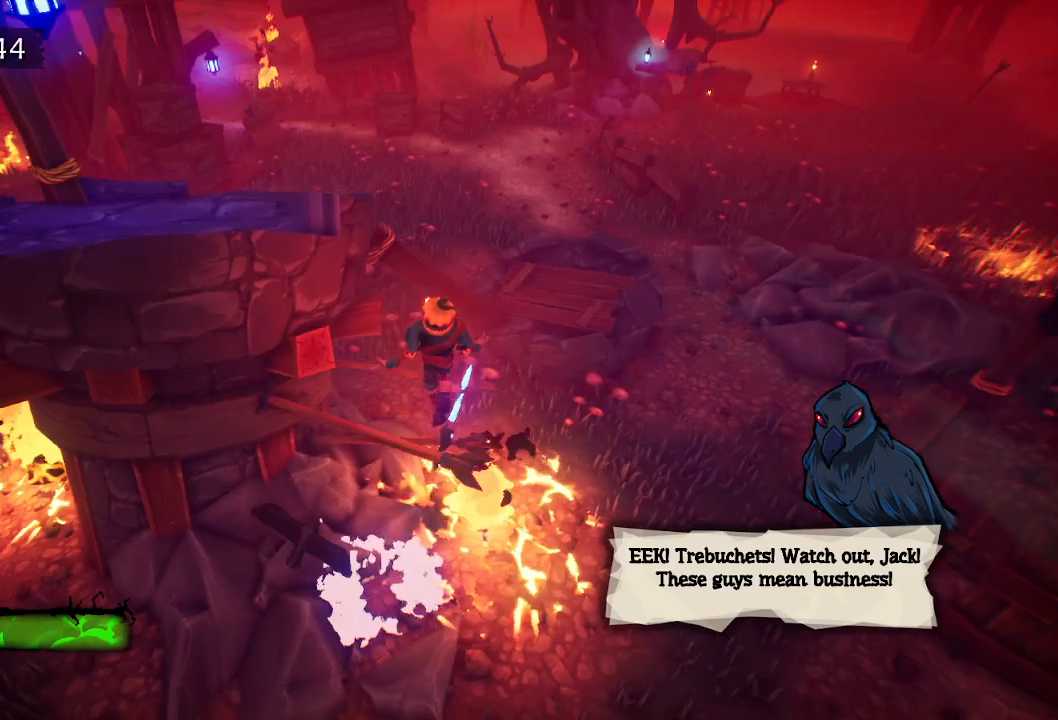
{"keys": ["a", "w"], "events": [[150, "space", "down"], [483, "space", "up"]]}
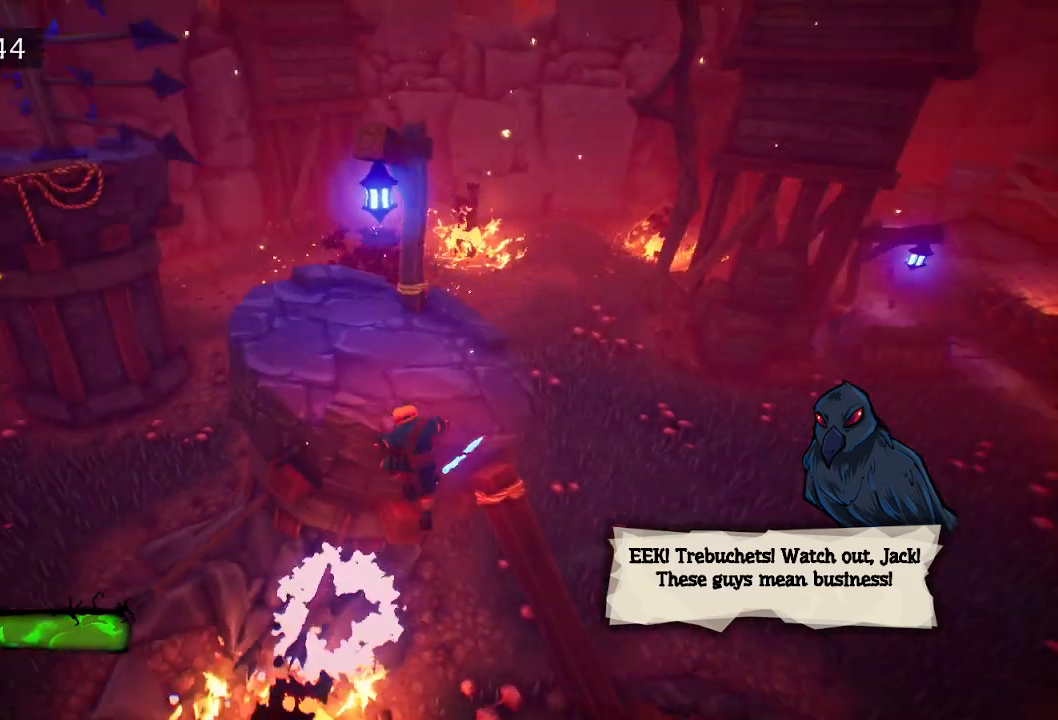
{"keys": ["w"], "events": [[217, "a", "up"], [400, "e", "down"], [483, "e", "up"]]}
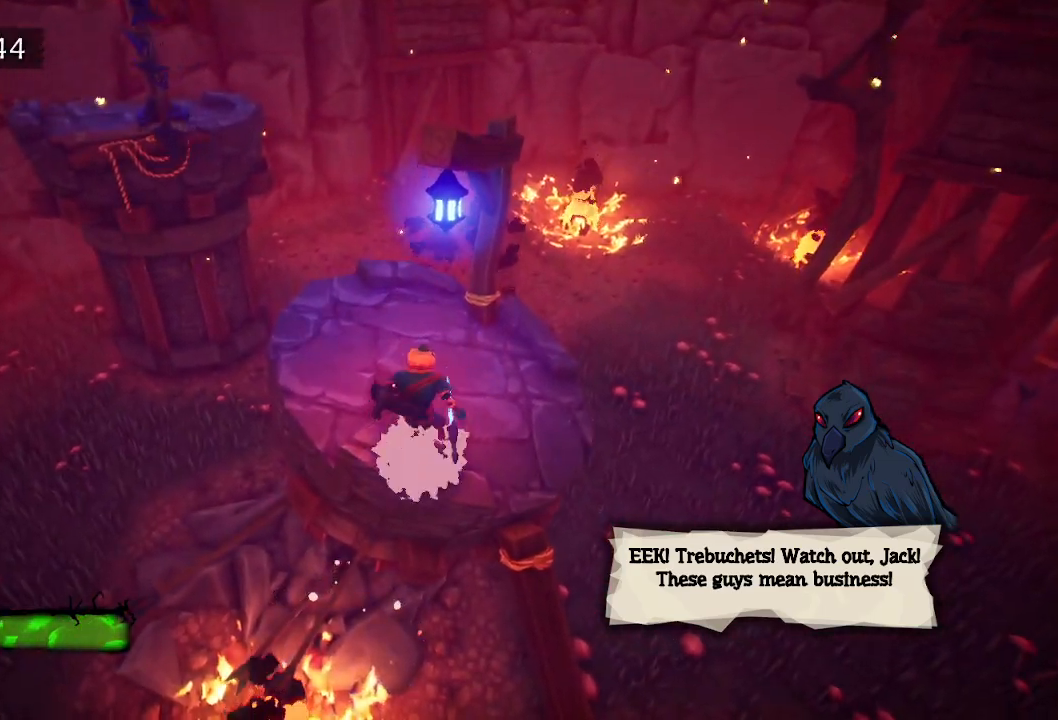
{"keys": ["a"], "events": [[33, "e", "down"], [183, "e", "up"], [283, "a", "down"], [467, "w", "up"]]}
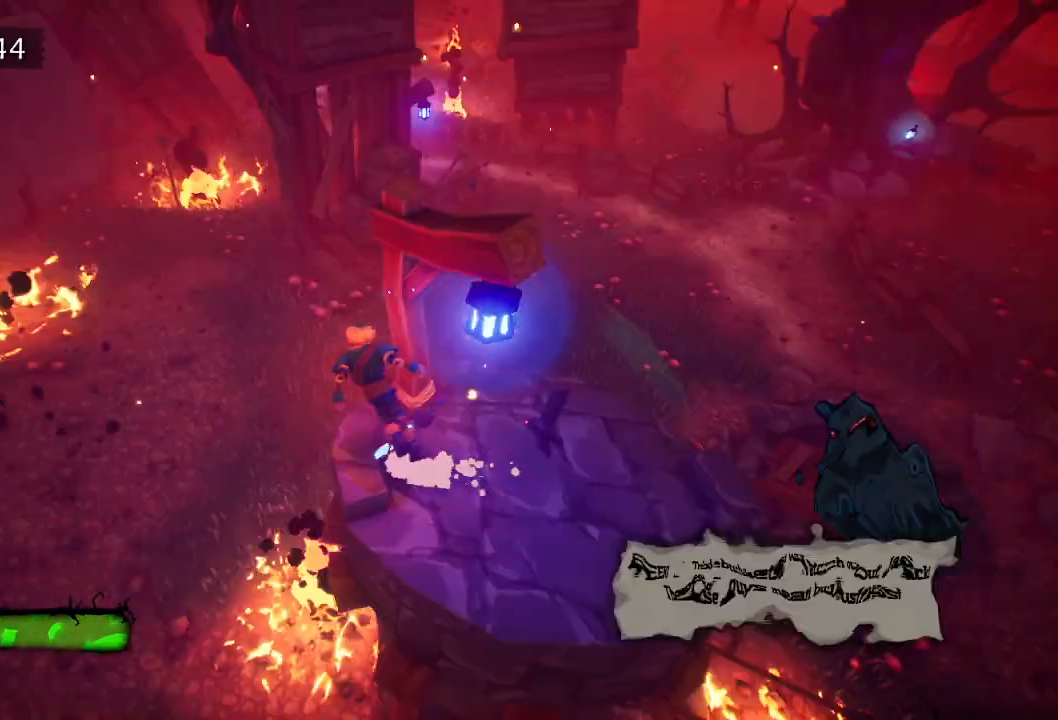
{"keys": [], "events": [[17, "a", "up"], [333, "space", "down"], [467, "space", "up"]]}
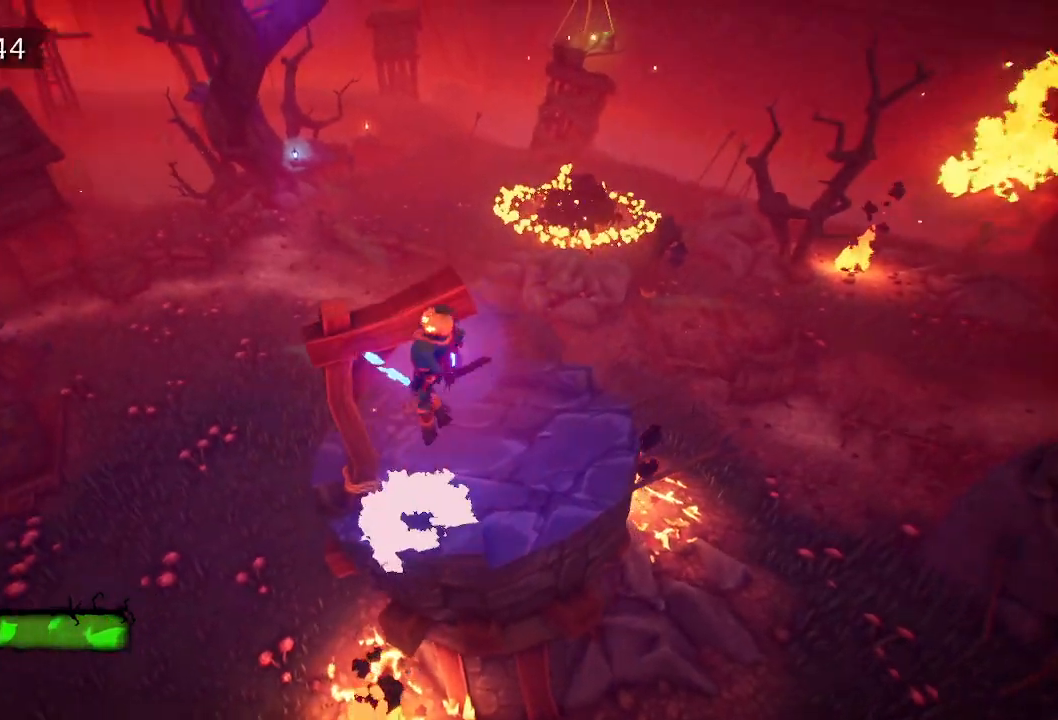
{"keys": [], "events": [[167, "space", "down"], [167, "w", "down"], [250, "space", "up"], [350, "w", "up"]]}
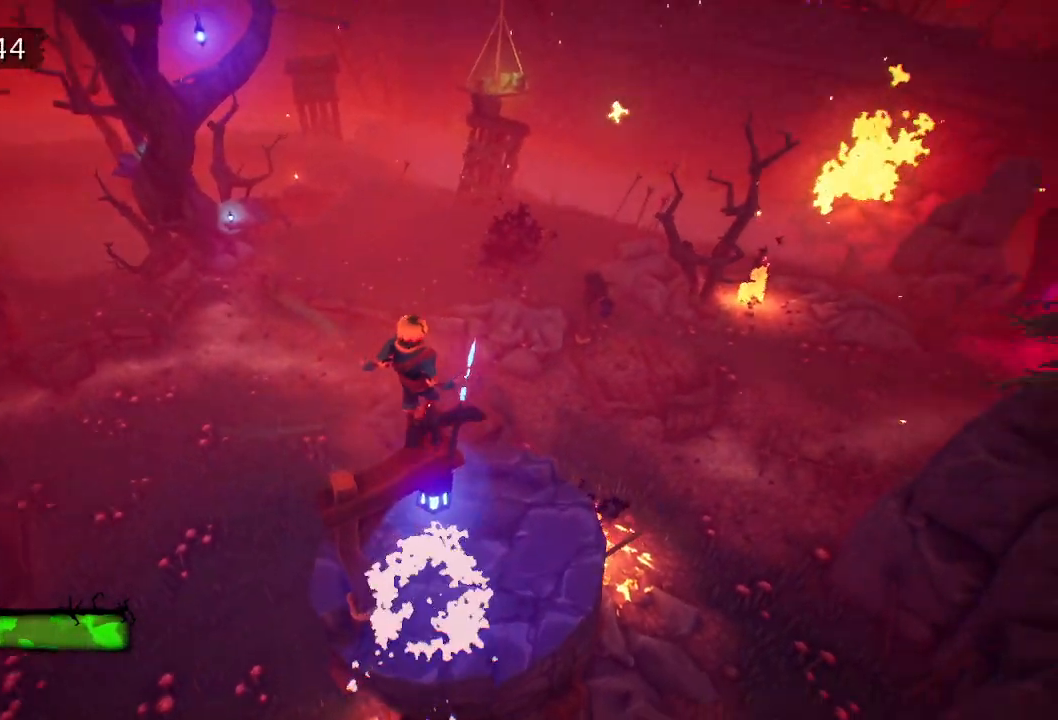
{"keys": ["w"], "events": [[450, "w", "down"]]}
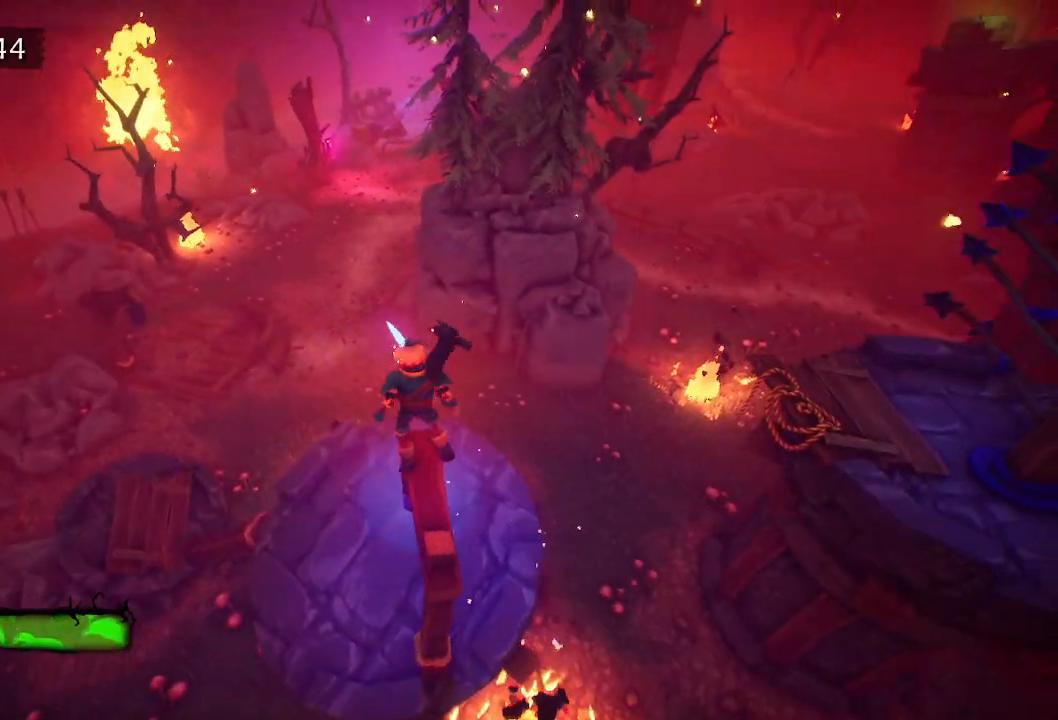
{"keys": ["a"], "events": [[100, "w", "up"], [417, "a", "down"]]}
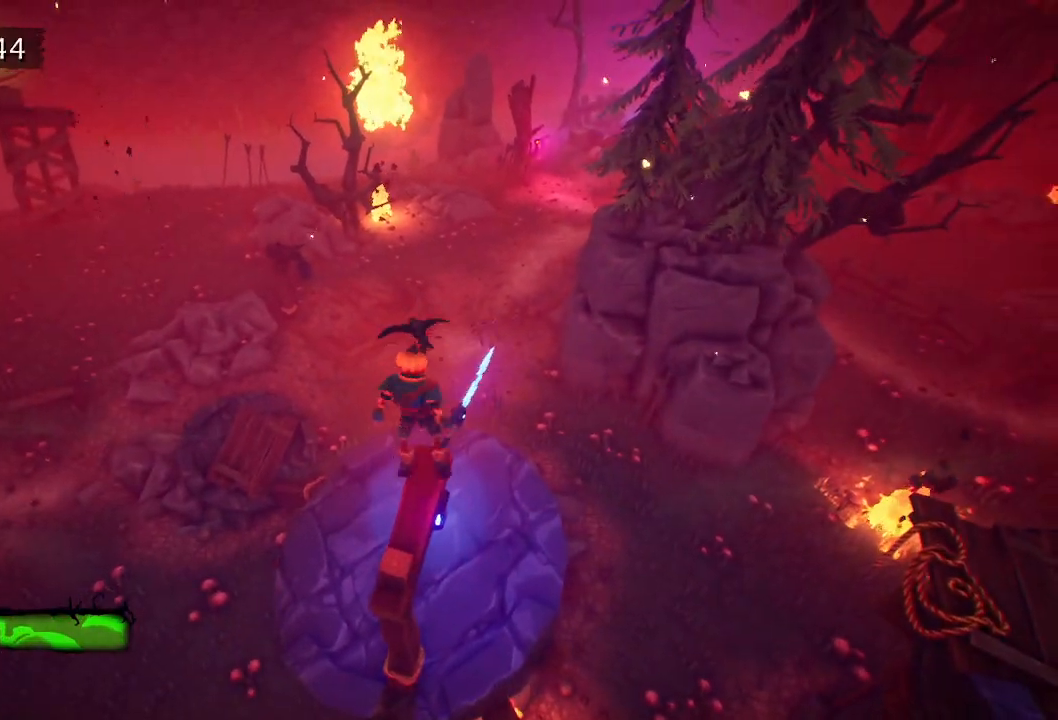
{"keys": ["w"], "events": [[17, "a", "up"], [117, "w", "down"], [200, "w", "up"], [300, "w", "down"], [350, "w", "up"], [450, "w", "down"]]}